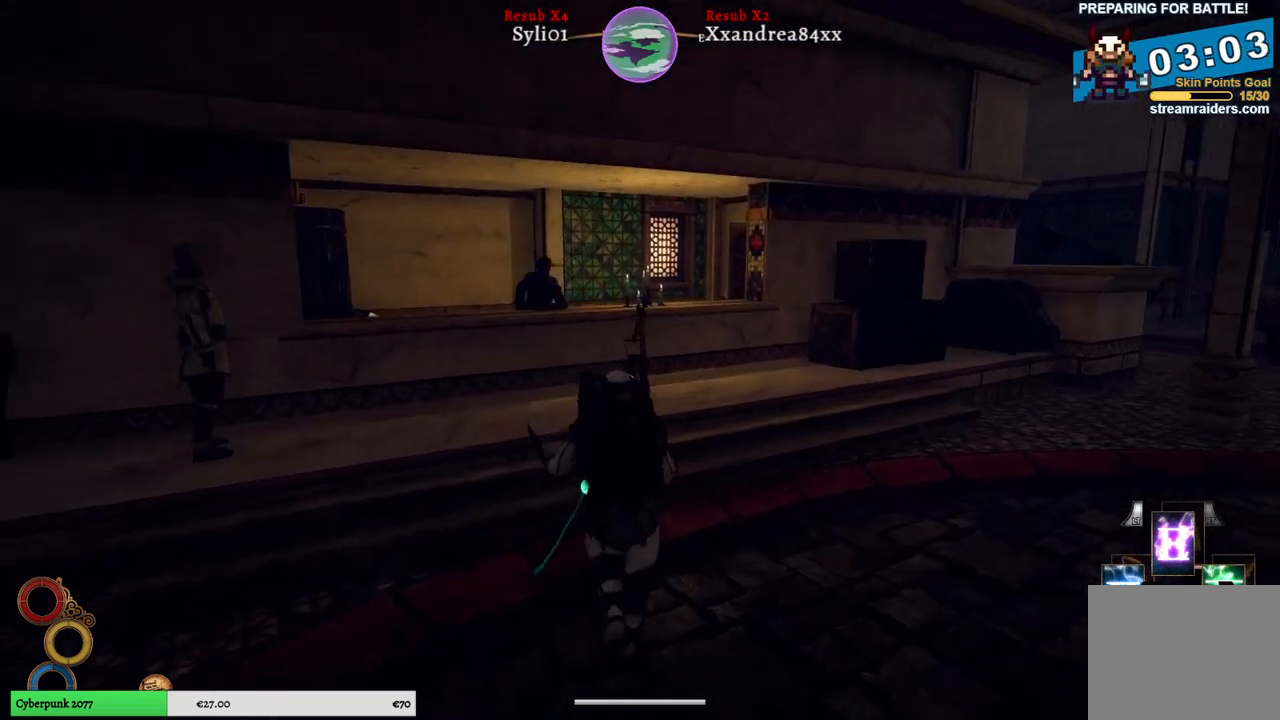
Gameplay with a controller (Xbox layout); each line is a JSON object with the inputs held at the frame after it. "events" lists button and stick changes between this image and that frame as [ms after this image, input, new state], when the widget could be followed in between. Not read: L3.
{"buttons": [], "left_stick": "up", "right_stick": "center", "events": []}
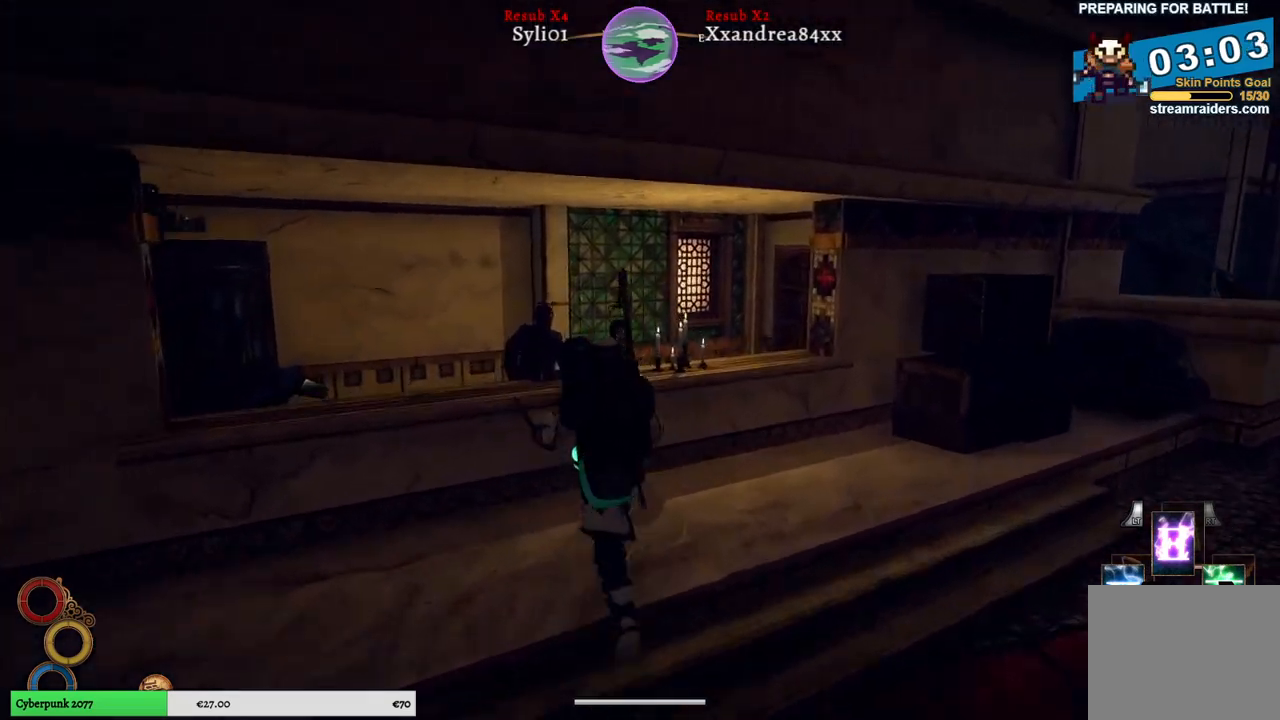
{"buttons": [], "left_stick": "center", "right_stick": "center", "events": [[367, "left_stick", "center"]]}
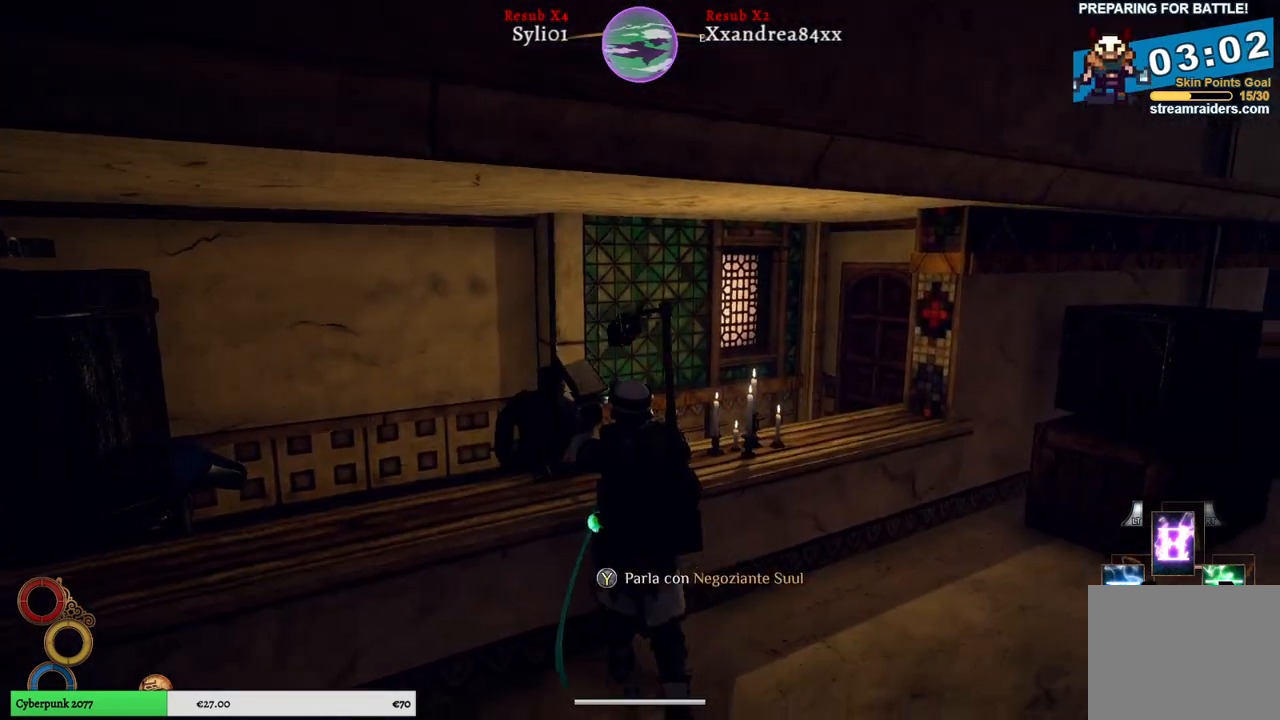
{"buttons": [], "left_stick": "center", "right_stick": "center", "events": []}
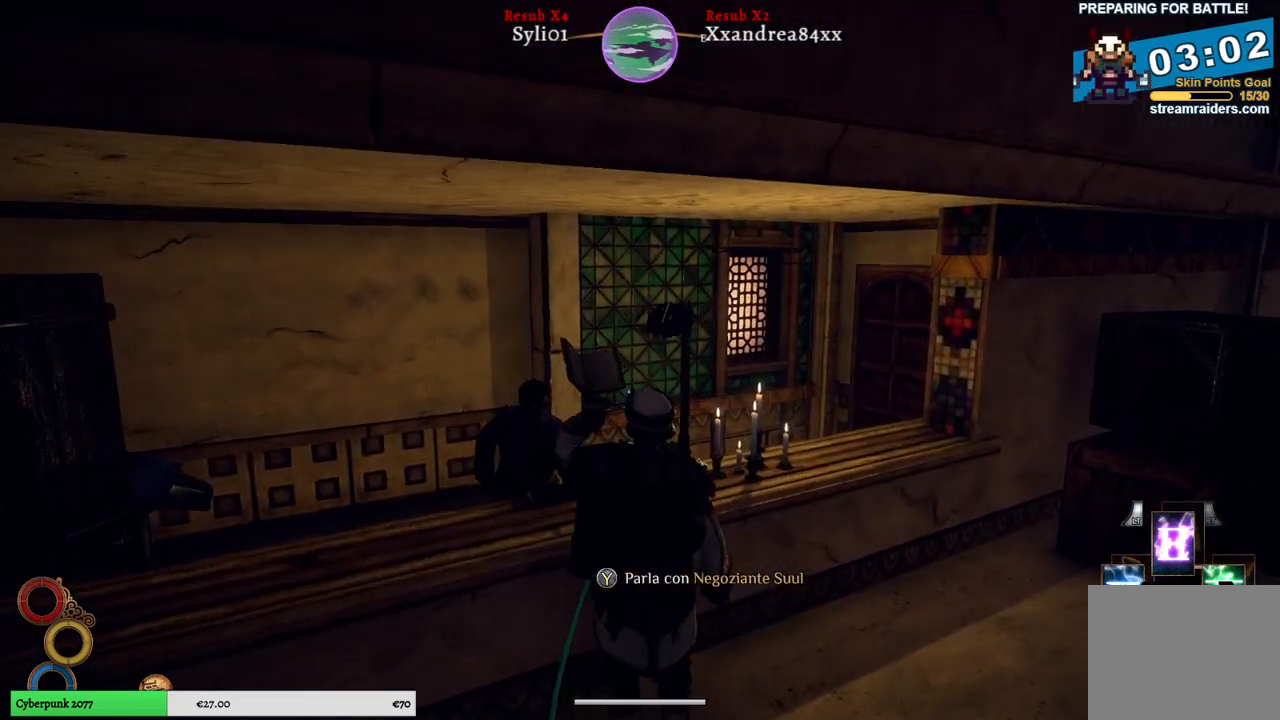
{"buttons": [], "left_stick": "center", "right_stick": "center", "events": [[83, "Y", "down"], [167, "Y", "up"]]}
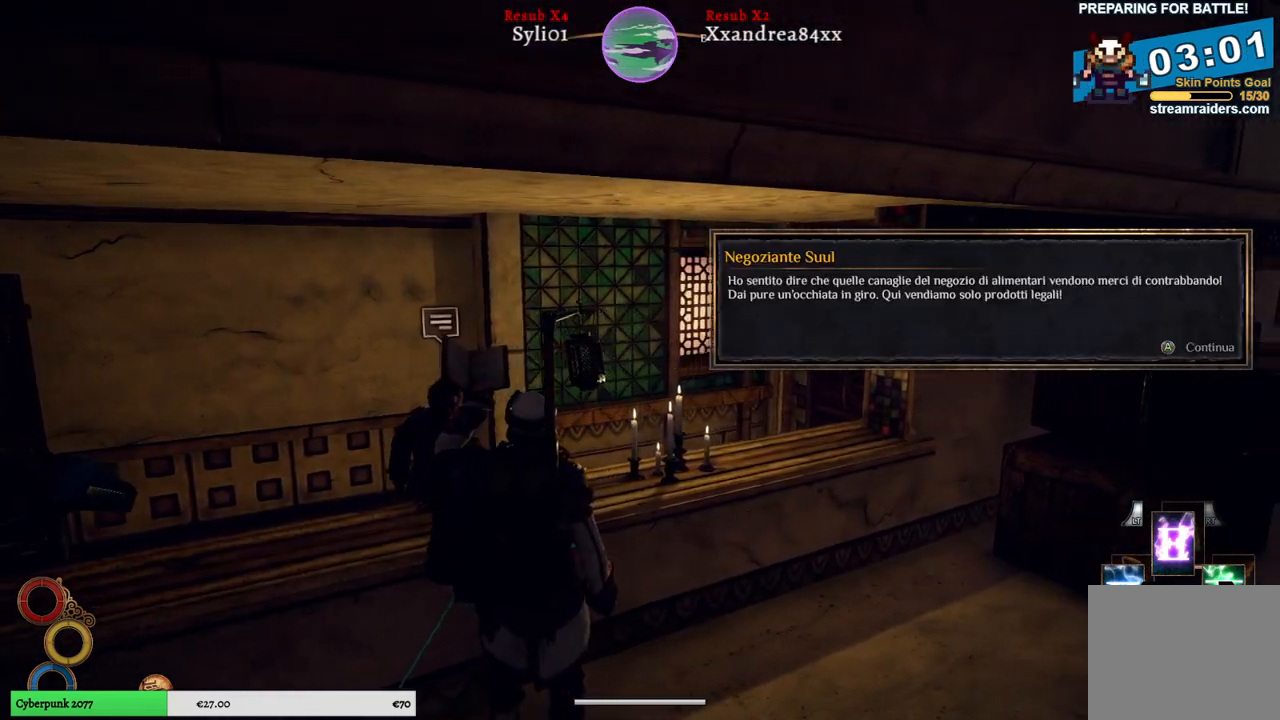
{"buttons": [], "left_stick": "center", "right_stick": "center", "events": []}
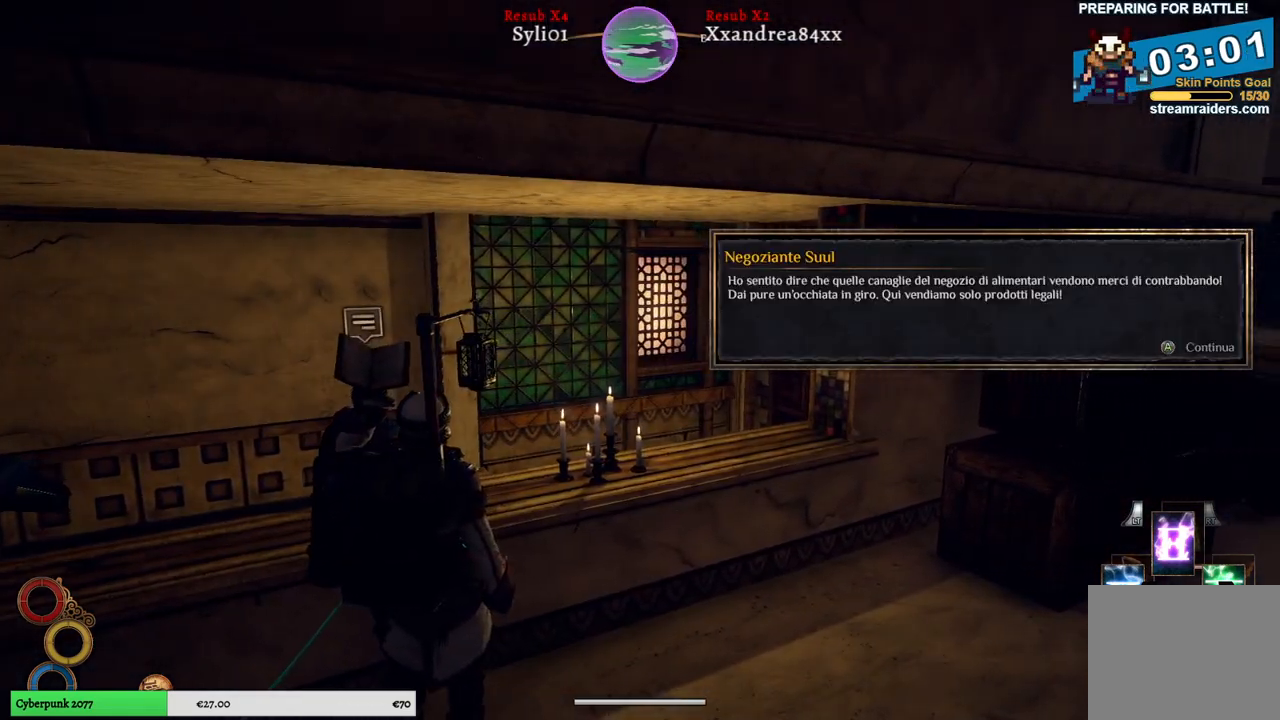
{"buttons": [], "left_stick": "center", "right_stick": "center", "events": [[67, "A", "down"], [167, "A", "up"]]}
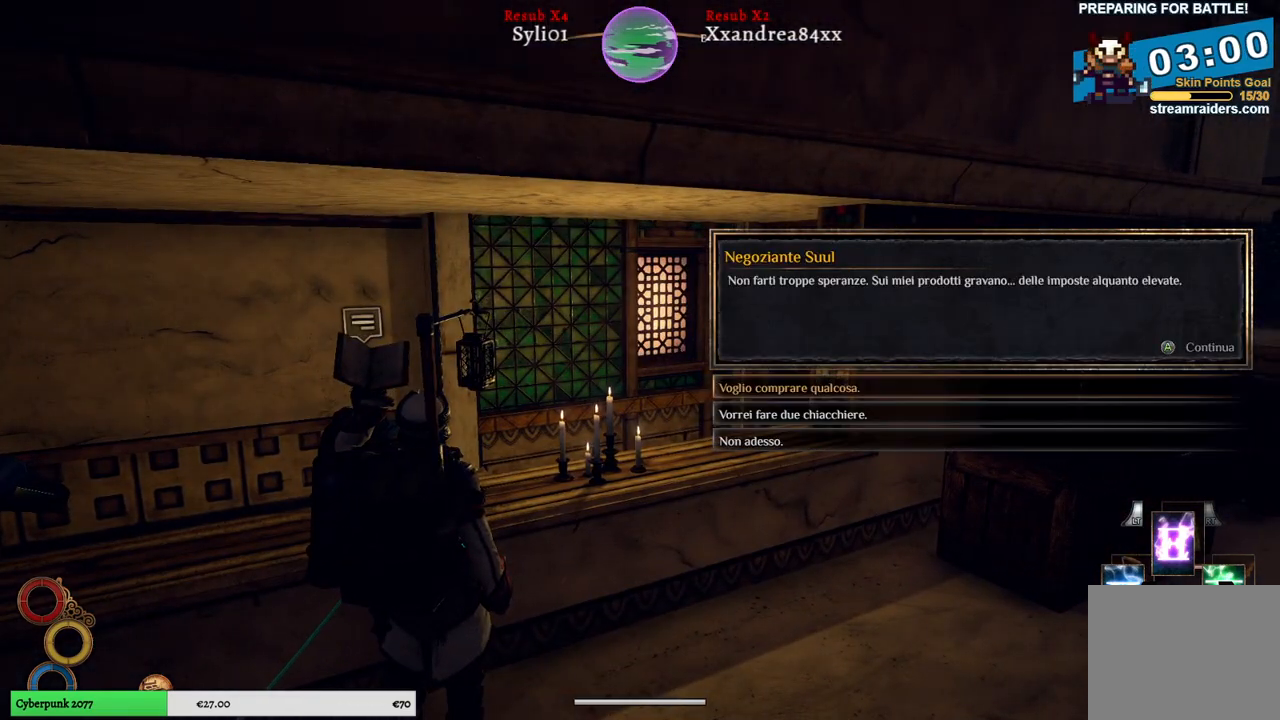
{"buttons": [], "left_stick": "center", "right_stick": "center", "events": []}
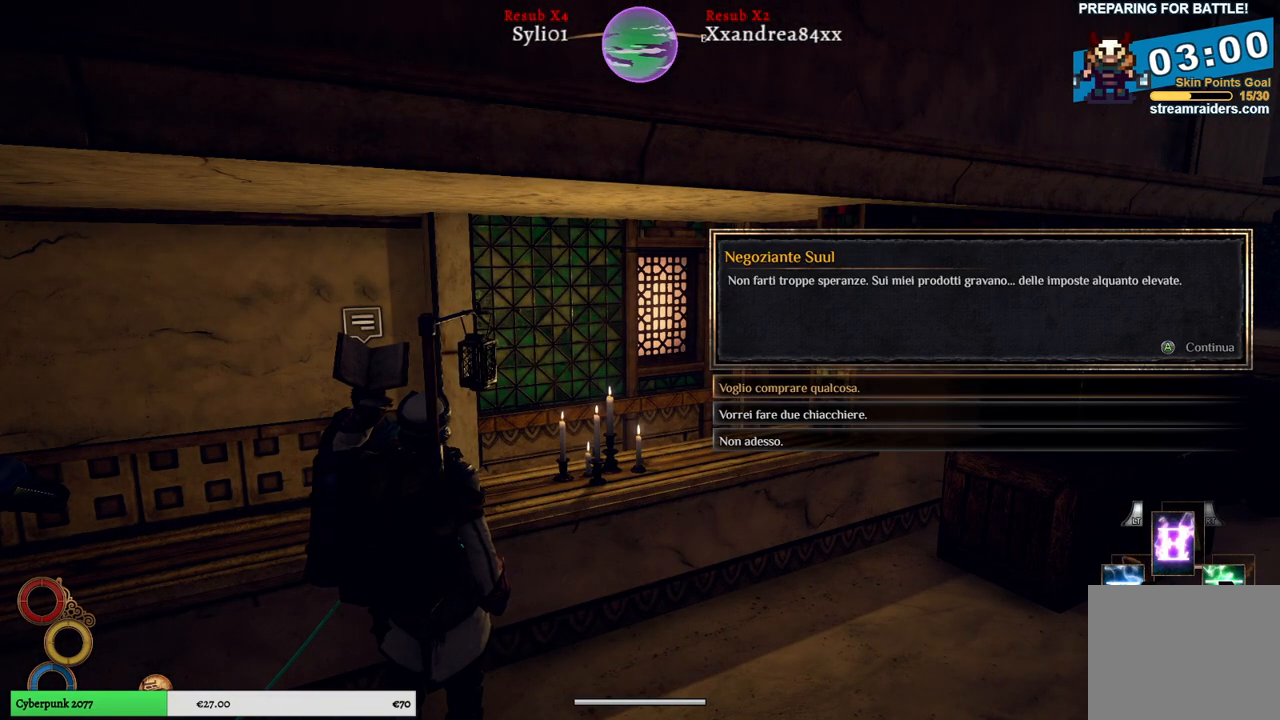
{"buttons": [], "left_stick": "center", "right_stick": "center", "events": [[67, "A", "down"], [167, "A", "up"]]}
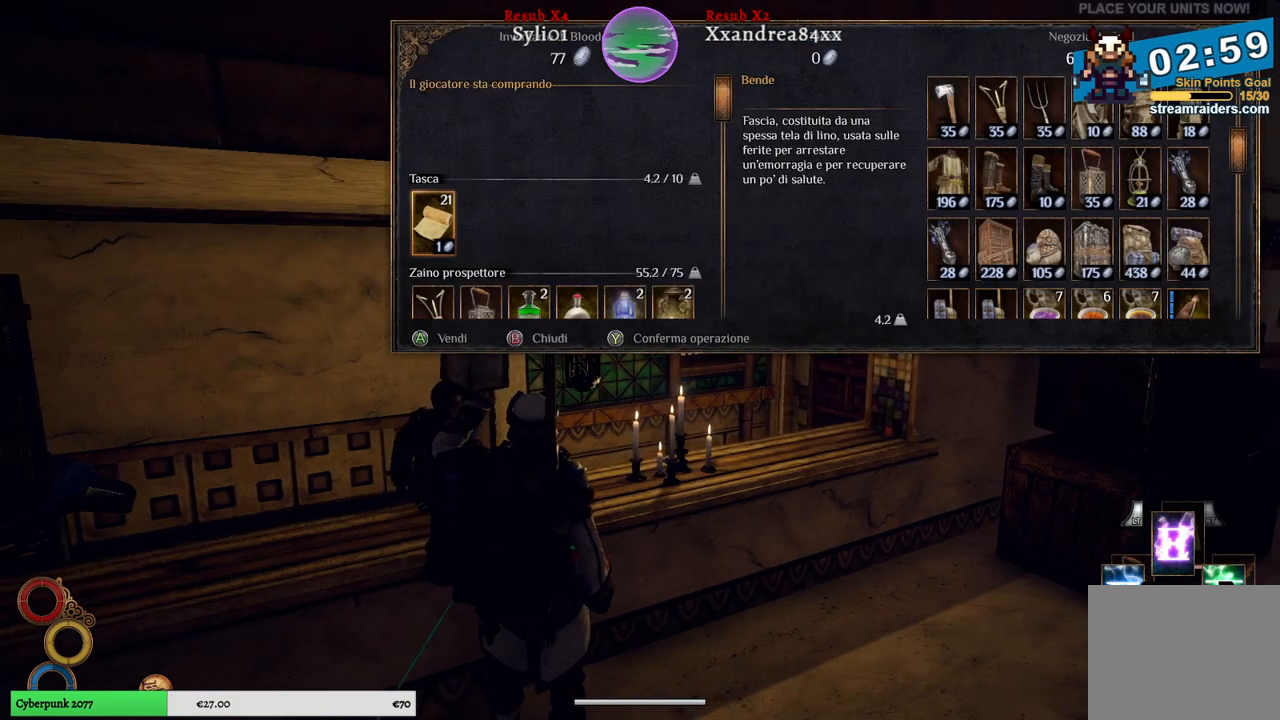
{"buttons": [], "left_stick": "center", "right_stick": "center", "events": []}
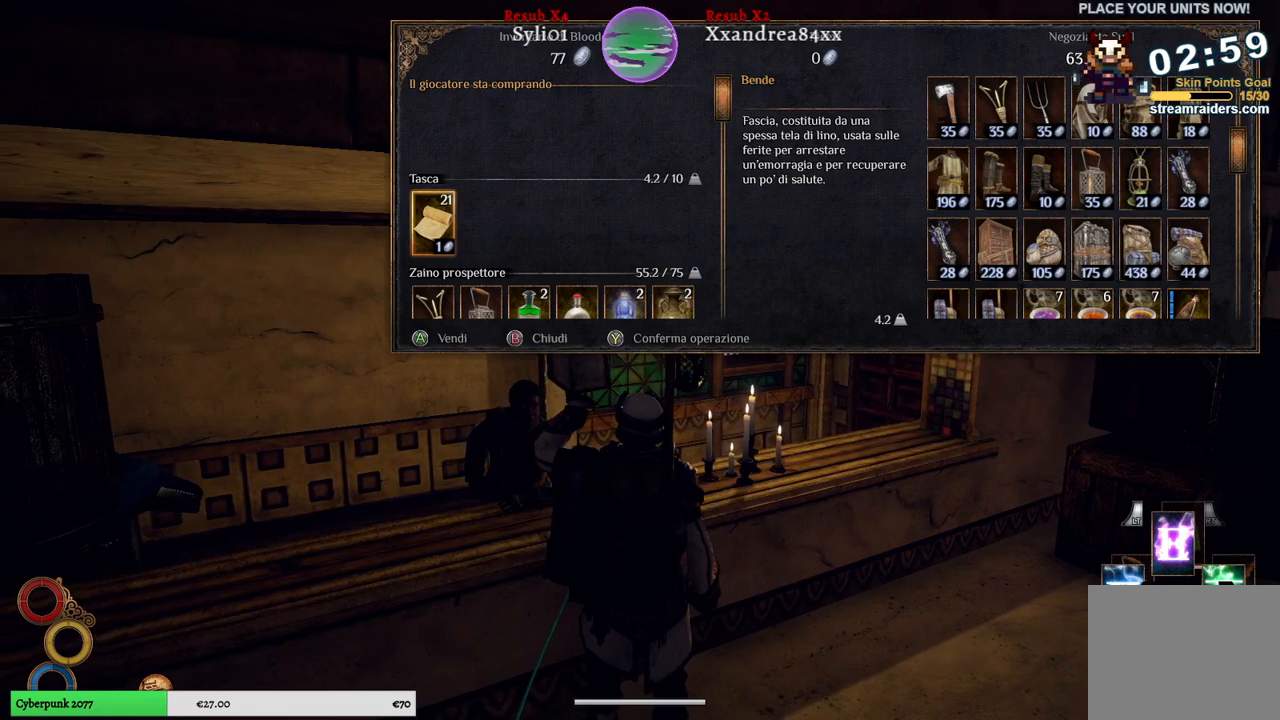
{"buttons": [], "left_stick": "right", "right_stick": "center", "events": [[133, "left_stick", "right"], [350, "left_stick", "center"], [483, "left_stick", "right"]]}
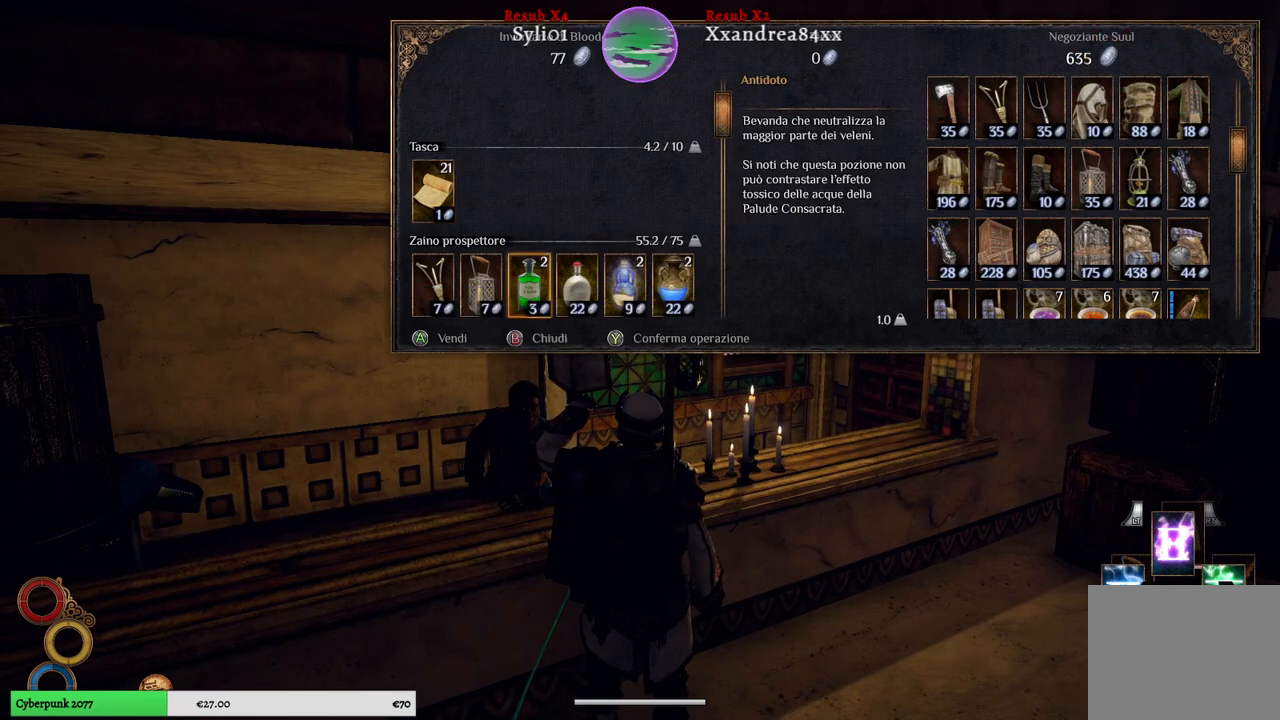
{"buttons": [], "left_stick": "center", "right_stick": "center", "events": [[183, "left_stick", "center"], [317, "left_stick", "right"], [483, "left_stick", "center"]]}
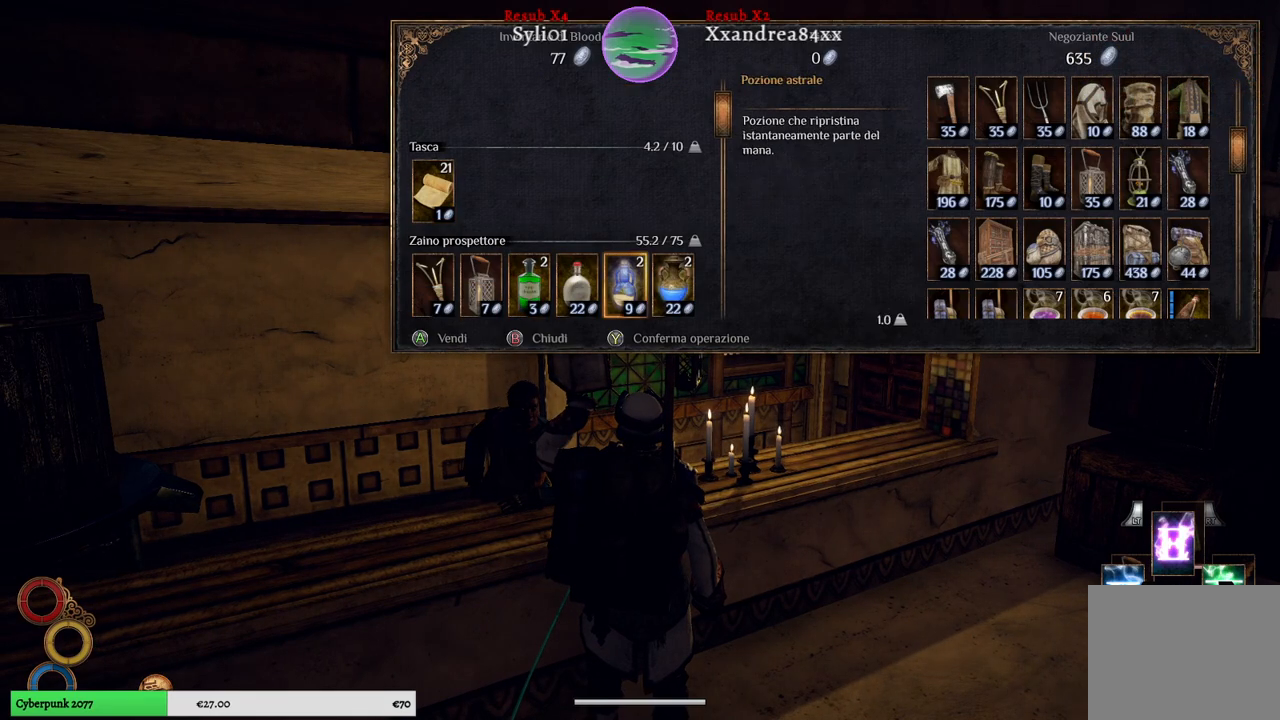
{"buttons": [], "left_stick": "right", "right_stick": "center", "events": [[117, "left_stick", "right"], [300, "left_stick", "center"], [433, "left_stick", "right"]]}
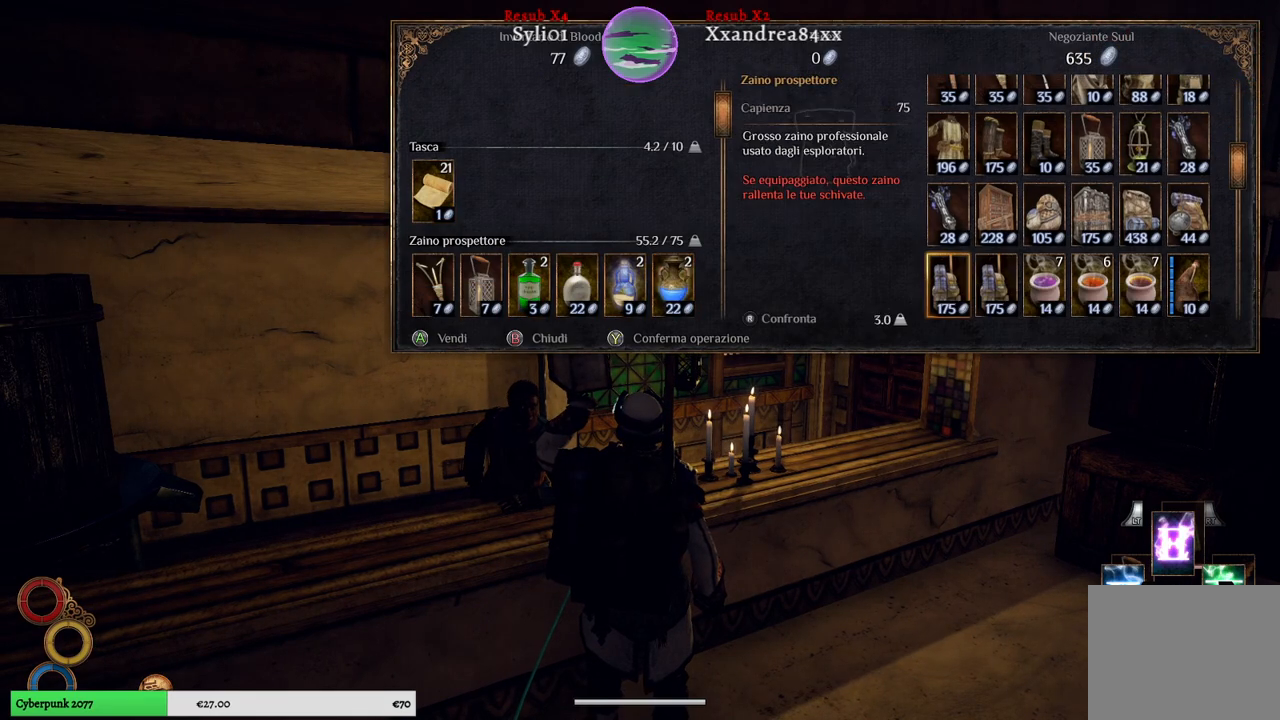
{"buttons": [], "left_stick": "right", "right_stick": "center", "events": [[150, "left_stick", "center"], [350, "left_stick", "right"]]}
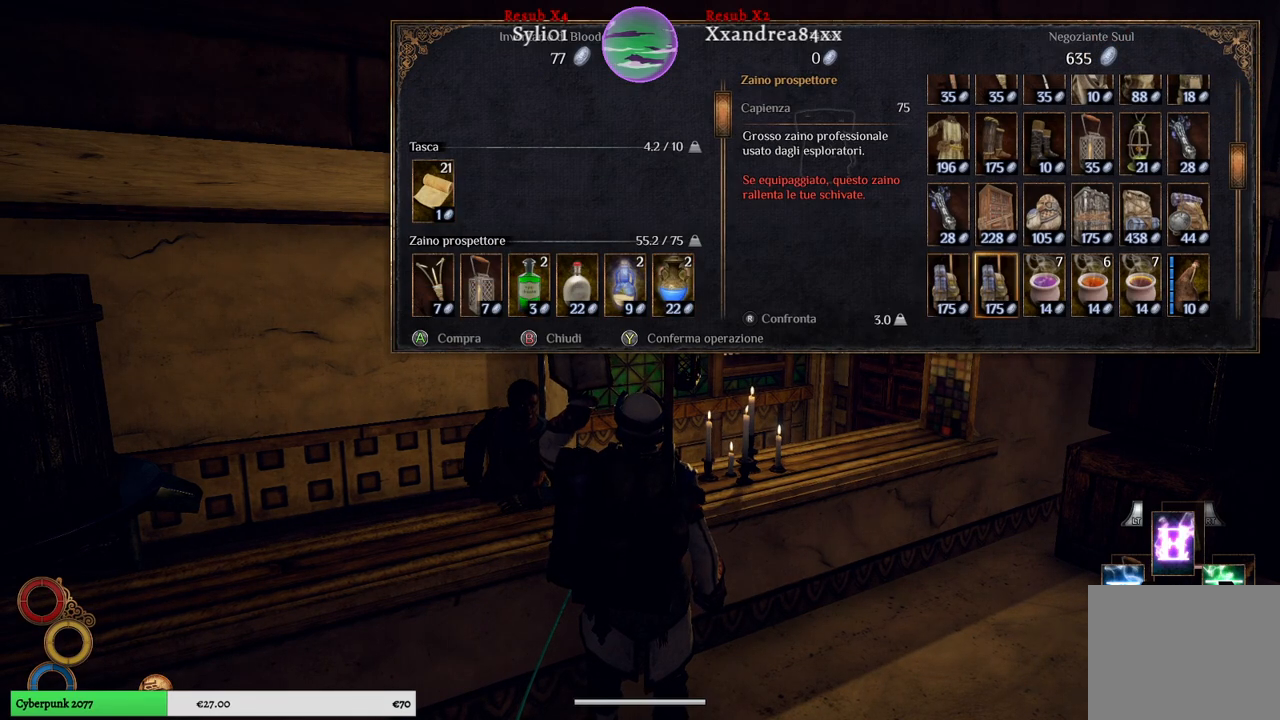
{"buttons": [], "left_stick": "center", "right_stick": "center", "events": [[17, "left_stick", "center"], [283, "left_stick", "right"], [483, "left_stick", "center"]]}
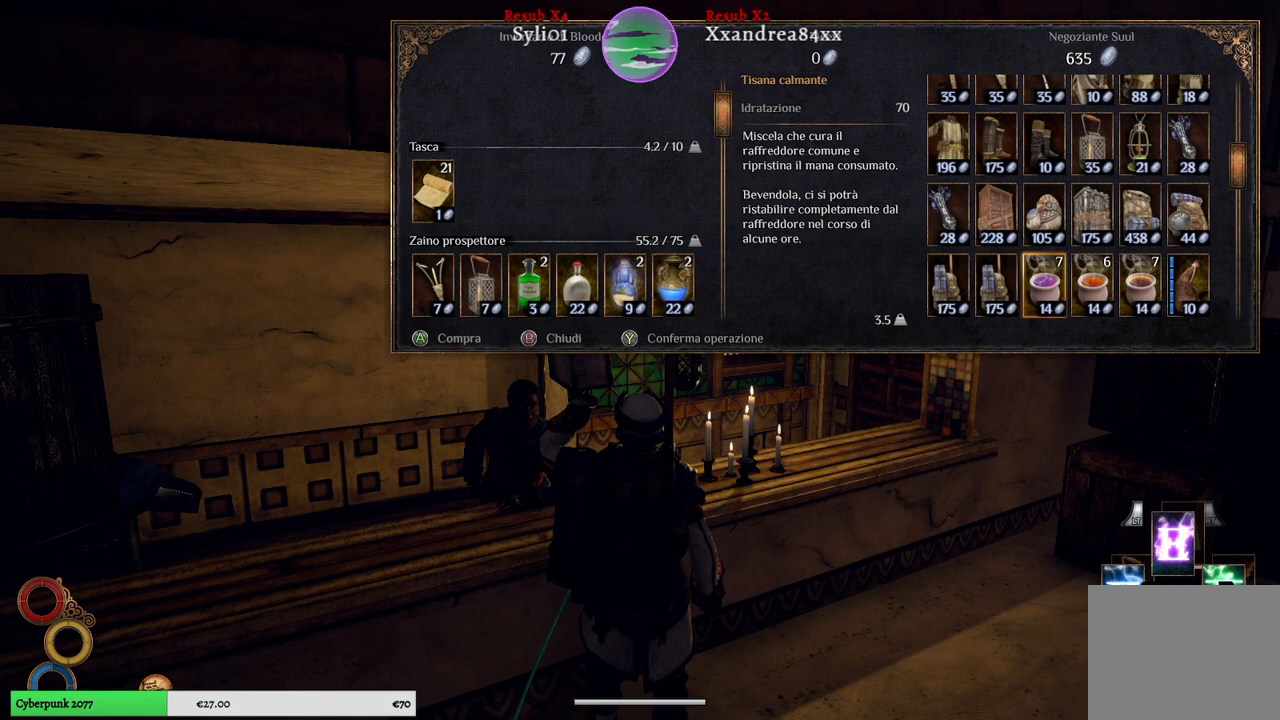
{"buttons": [], "left_stick": "up", "right_stick": "center", "events": [[100, "left_stick", "right"], [283, "left_stick", "center"], [400, "left_stick", "up"]]}
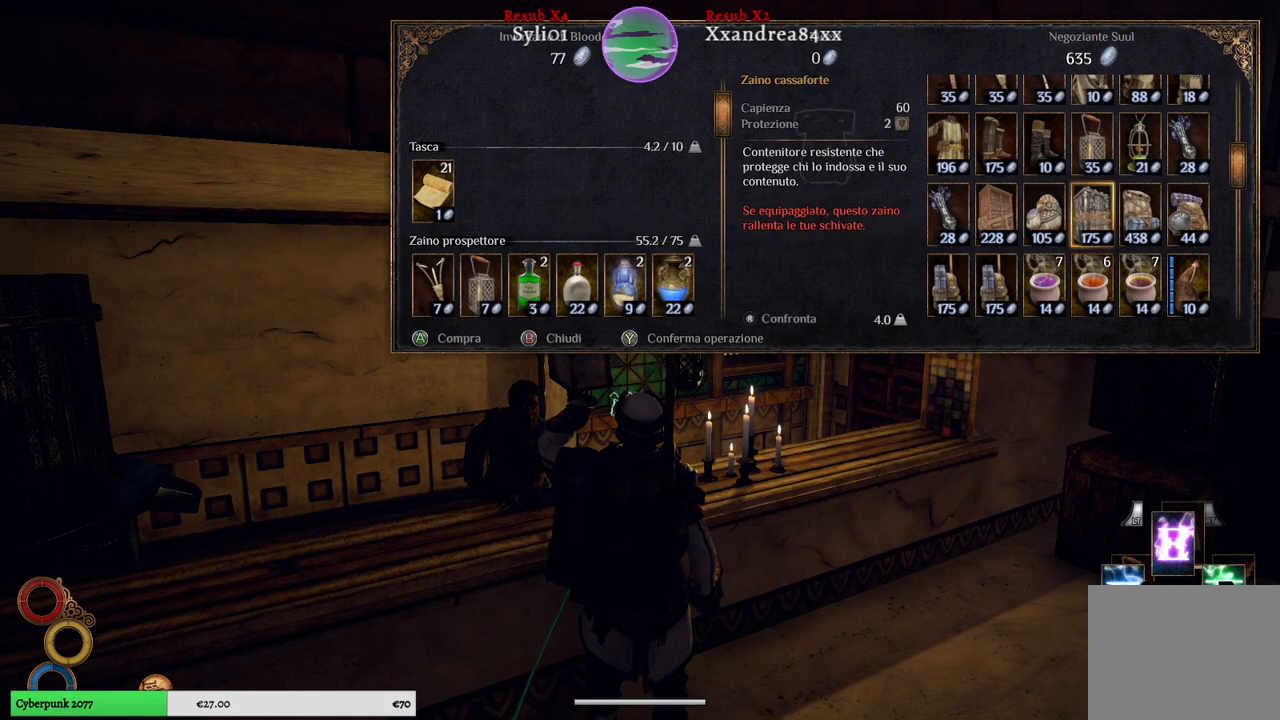
{"buttons": [], "left_stick": "center", "right_stick": "center", "events": [[67, "left_stick", "center"]]}